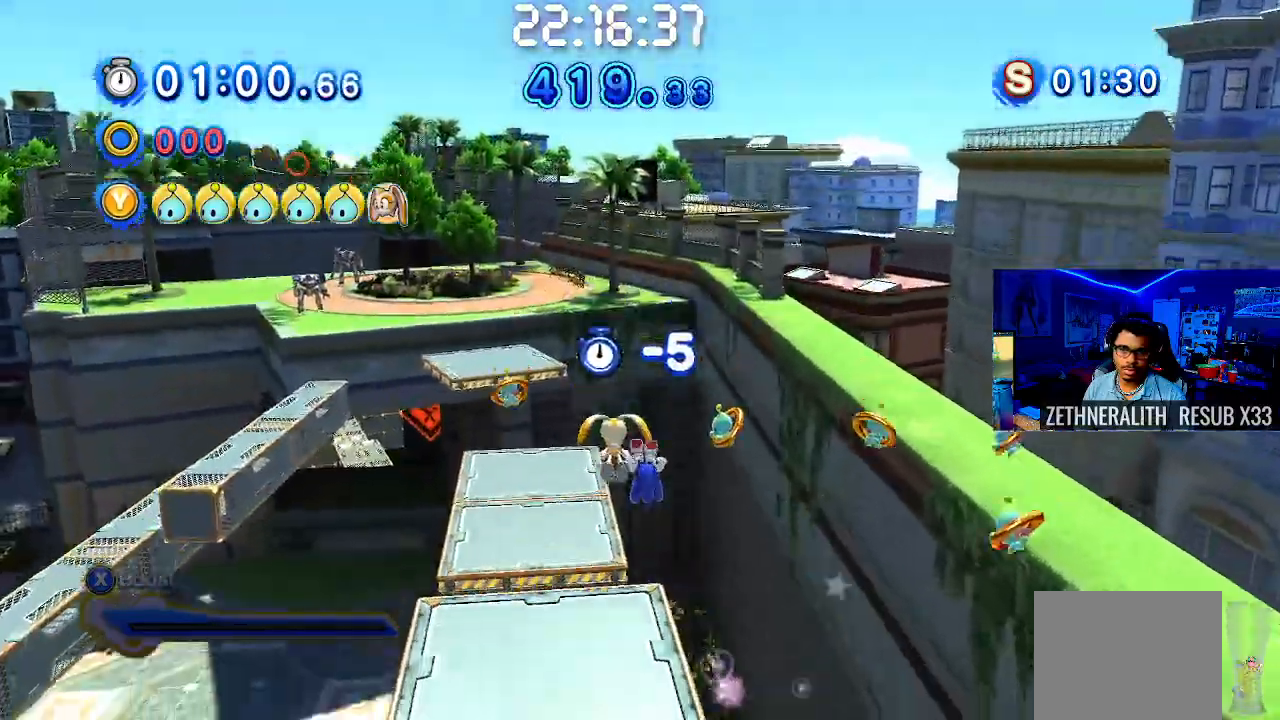
Gameplay with a controller (PlayStation layout); each line is a JSON object with the inputs held at the frame after it. "events" lists button and stick changes between this image and that frame as [ms after this image, input, new state], when the widget could be followed in between. Not read: R3.
{"buttons": ["CROSS"], "left_stick": "up-left", "right_stick": "center", "events": [[67, "CROSS", "up"], [150, "left_stick", "up-left"], [367, "CROSS", "down"]]}
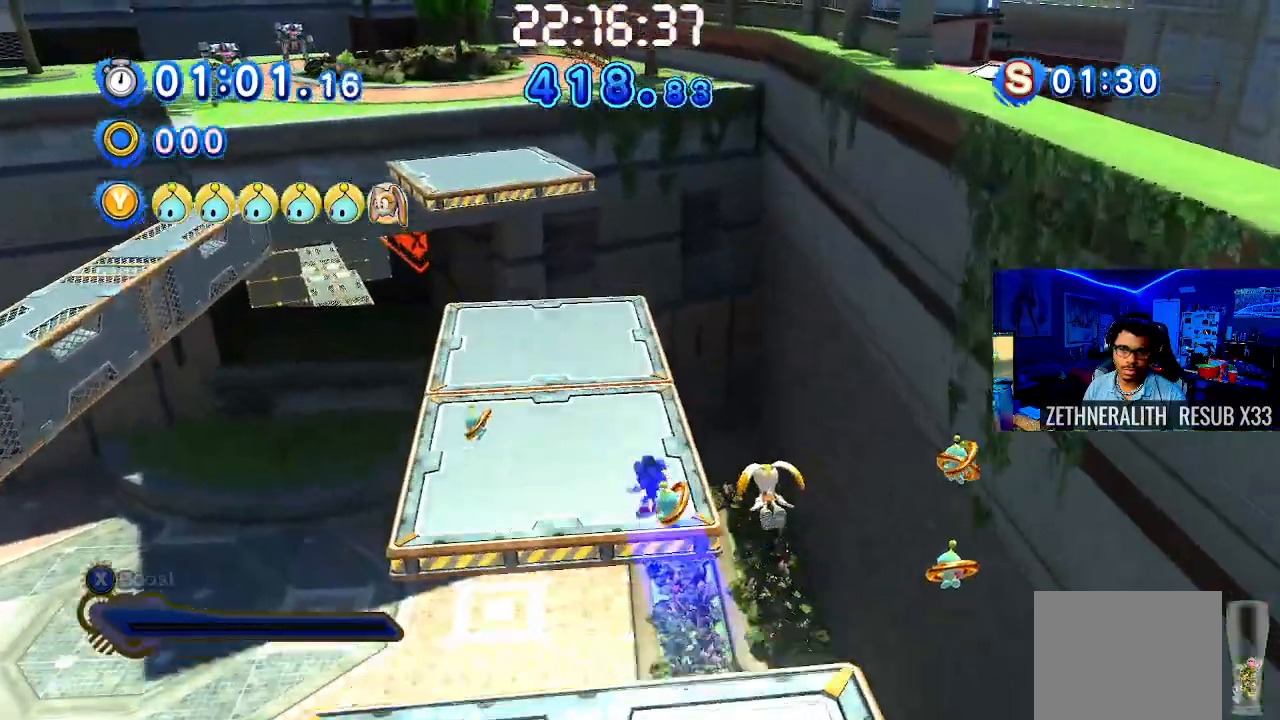
{"buttons": [], "left_stick": "up-left", "right_stick": "center", "events": [[150, "CROSS", "up"]]}
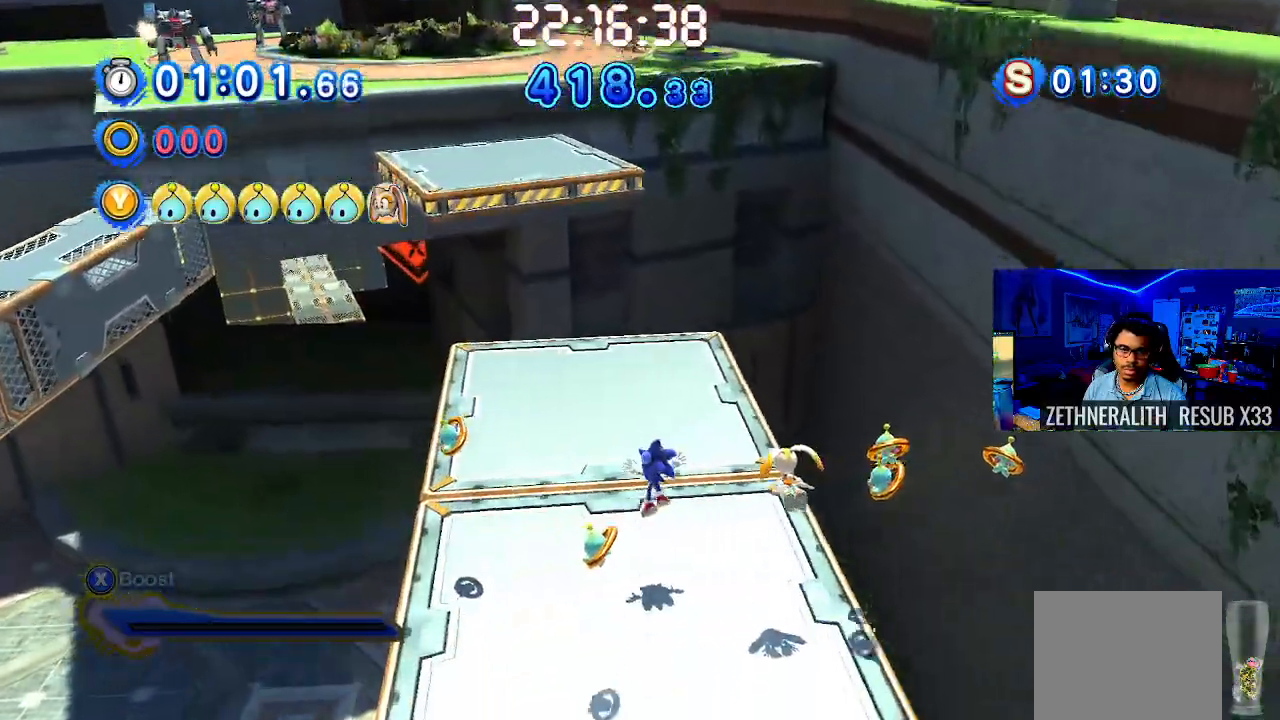
{"buttons": ["CROSS"], "left_stick": "up-left", "right_stick": "center", "events": [[367, "CROSS", "down"]]}
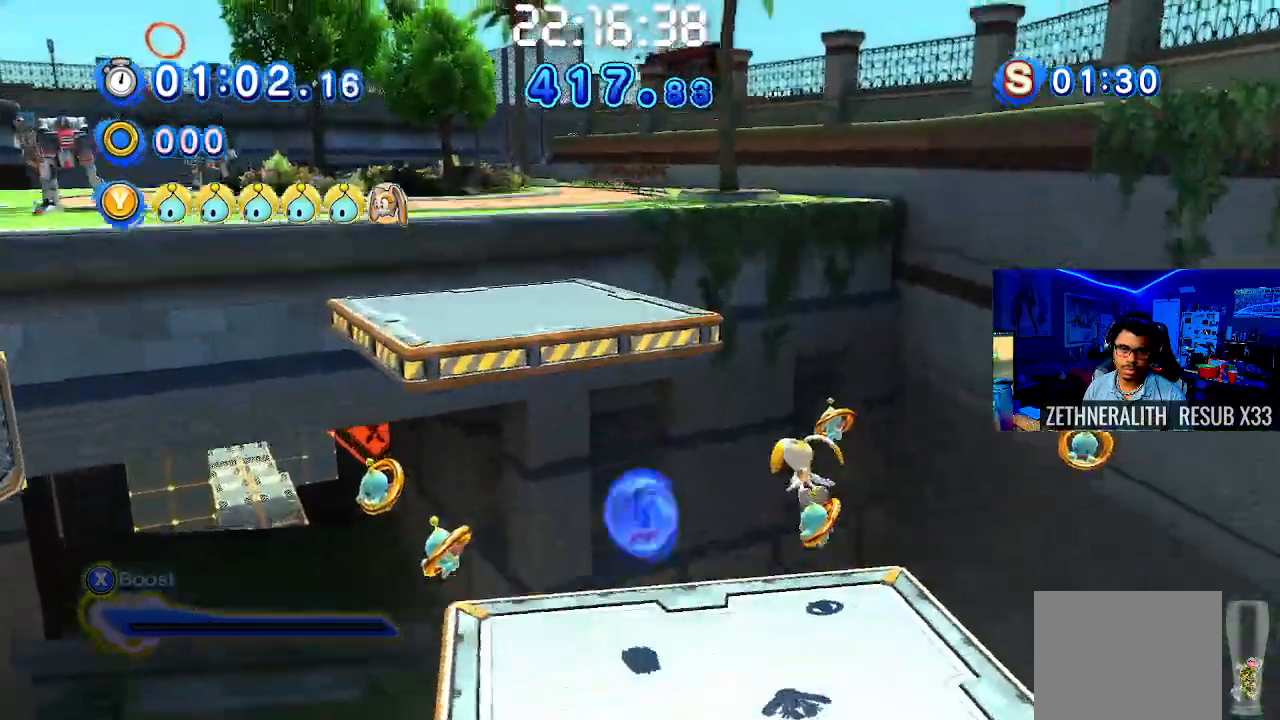
{"buttons": [], "left_stick": "up-left", "right_stick": "center", "events": [[250, "CROSS", "up"]]}
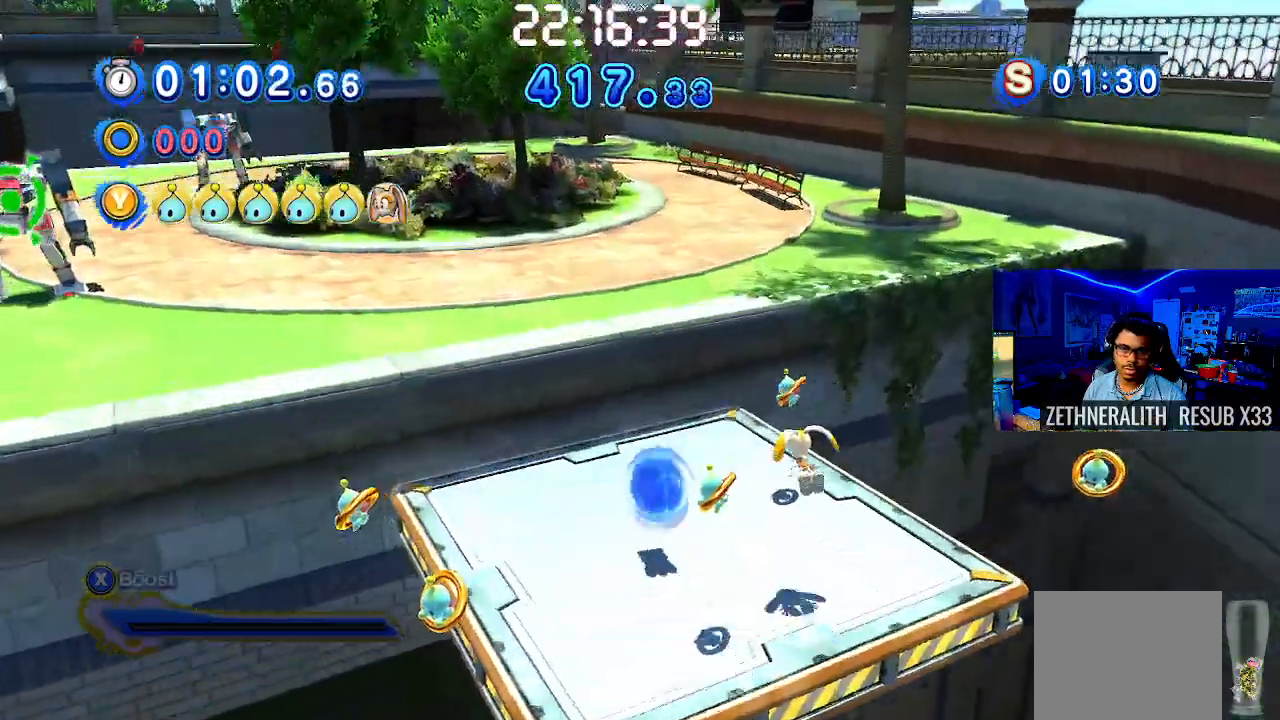
{"buttons": ["CROSS"], "left_stick": "up-left", "right_stick": "center", "events": [[233, "CROSS", "down"]]}
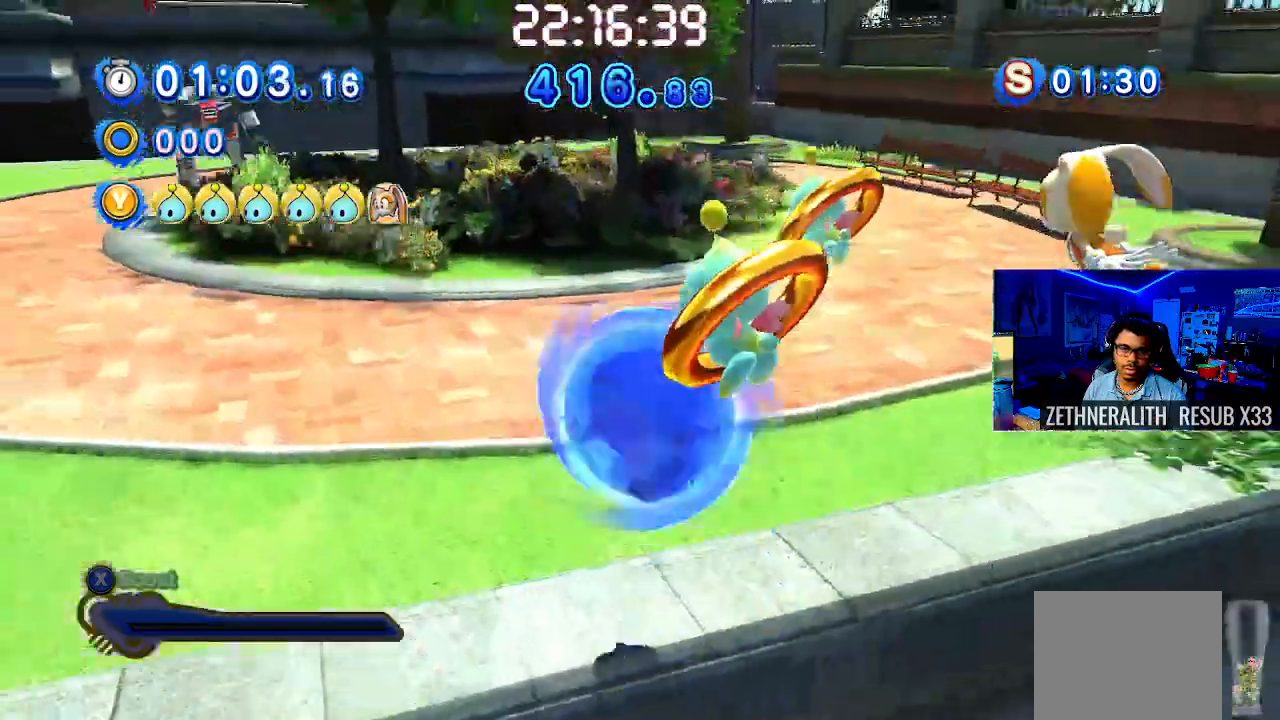
{"buttons": ["L1"], "left_stick": "up", "right_stick": "center", "events": [[183, "CROSS", "up"], [217, "CROSS", "down"], [433, "left_stick", "up"], [483, "CROSS", "up"], [500, "L1", "down"]]}
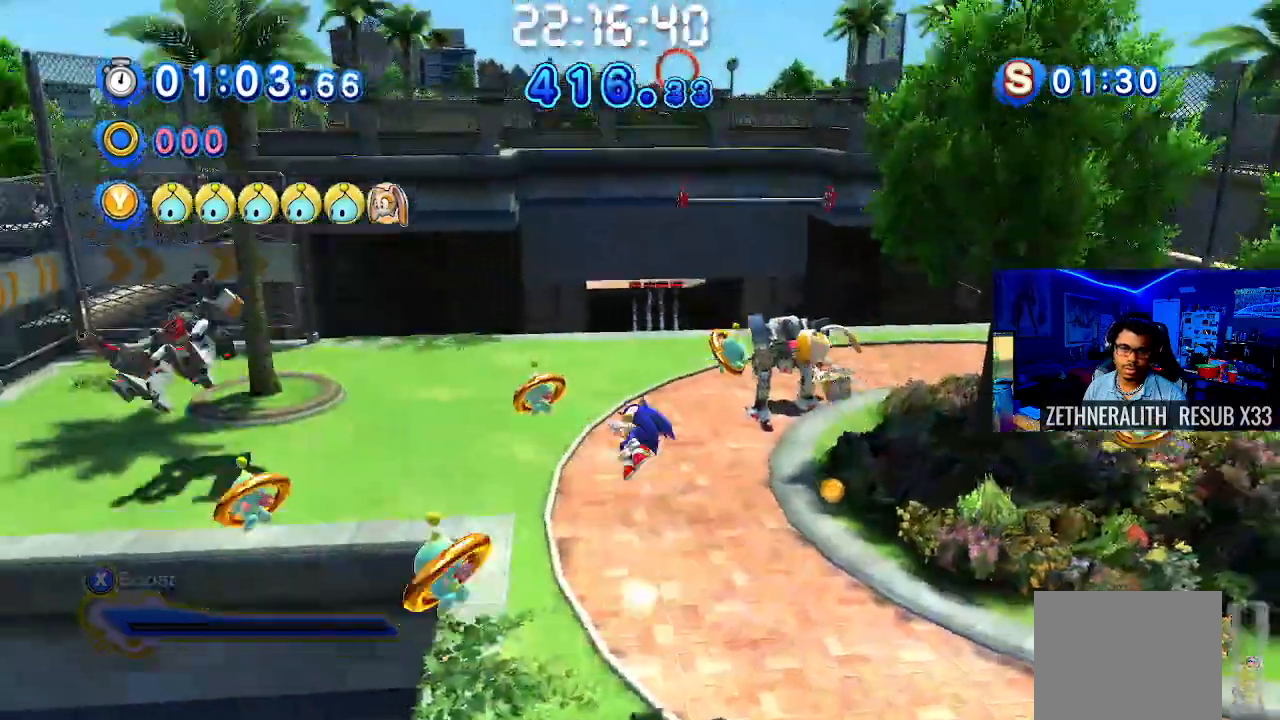
{"buttons": ["CROSS"], "left_stick": "up", "right_stick": "center", "events": [[17, "L1", "up"], [33, "CROSS", "down"], [133, "CROSS", "up"], [133, "left_stick", "up-right"], [200, "CROSS", "down"], [383, "left_stick", "up"]]}
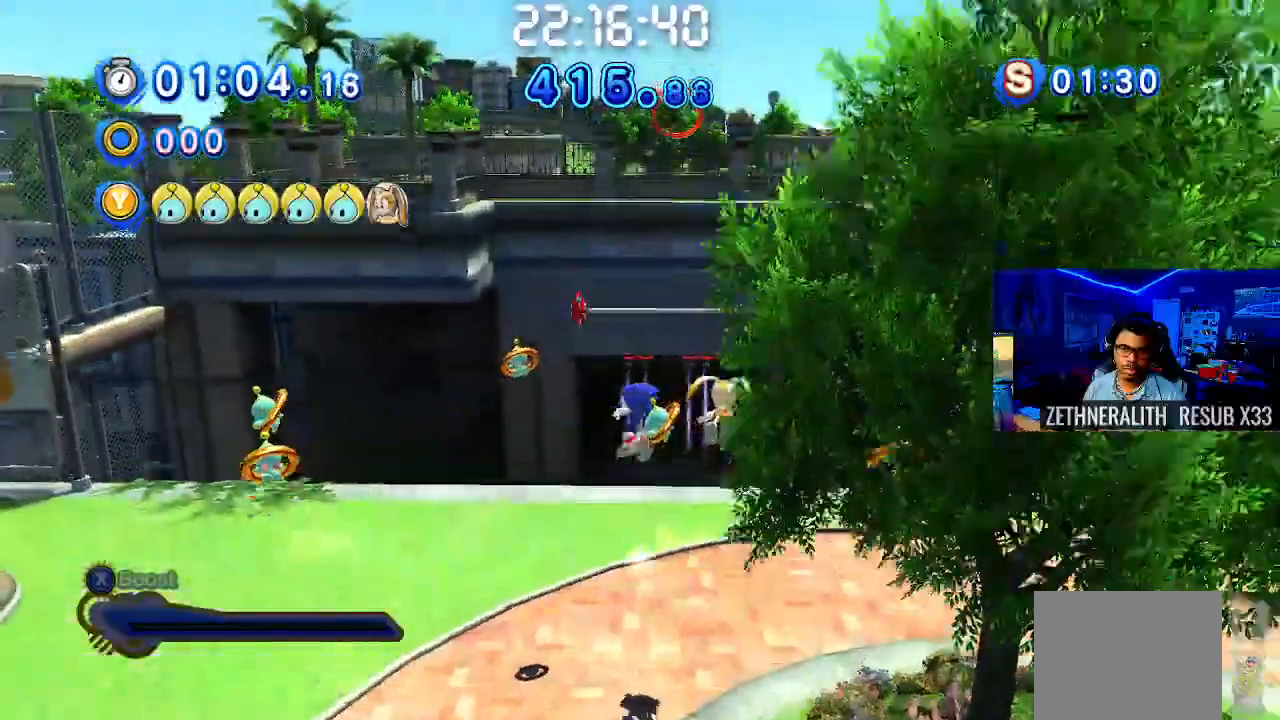
{"buttons": ["CROSS"], "left_stick": "up", "right_stick": "center", "events": [[83, "CROSS", "up"], [200, "CROSS", "down"]]}
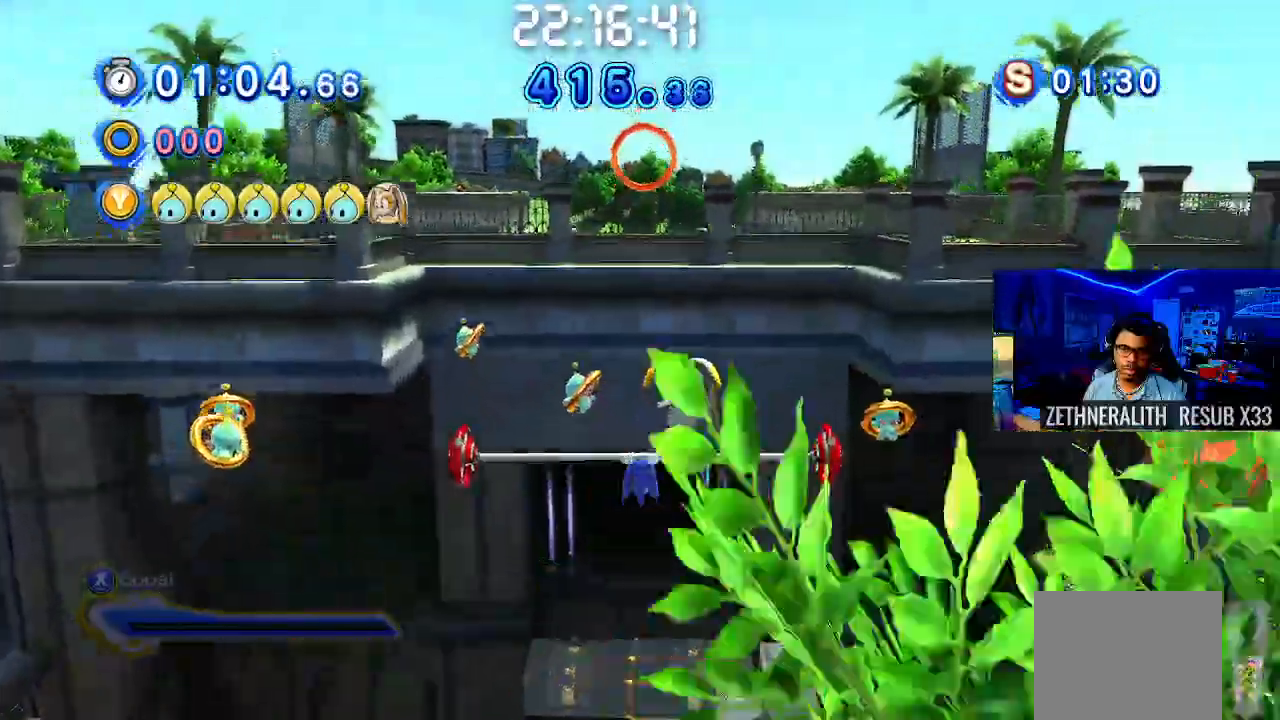
{"buttons": [], "left_stick": "up", "right_stick": "center", "events": [[17, "CROSS", "up"]]}
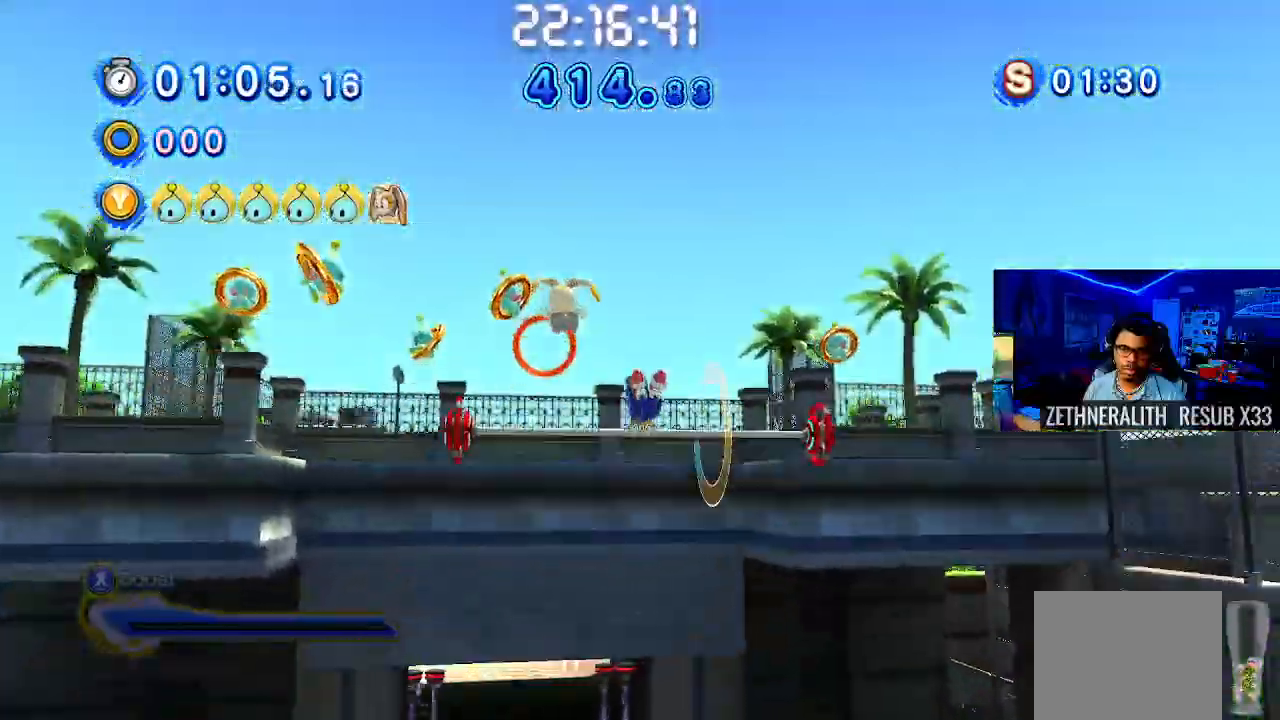
{"buttons": ["CROSS"], "left_stick": "up", "right_stick": "center", "events": [[400, "CROSS", "down"]]}
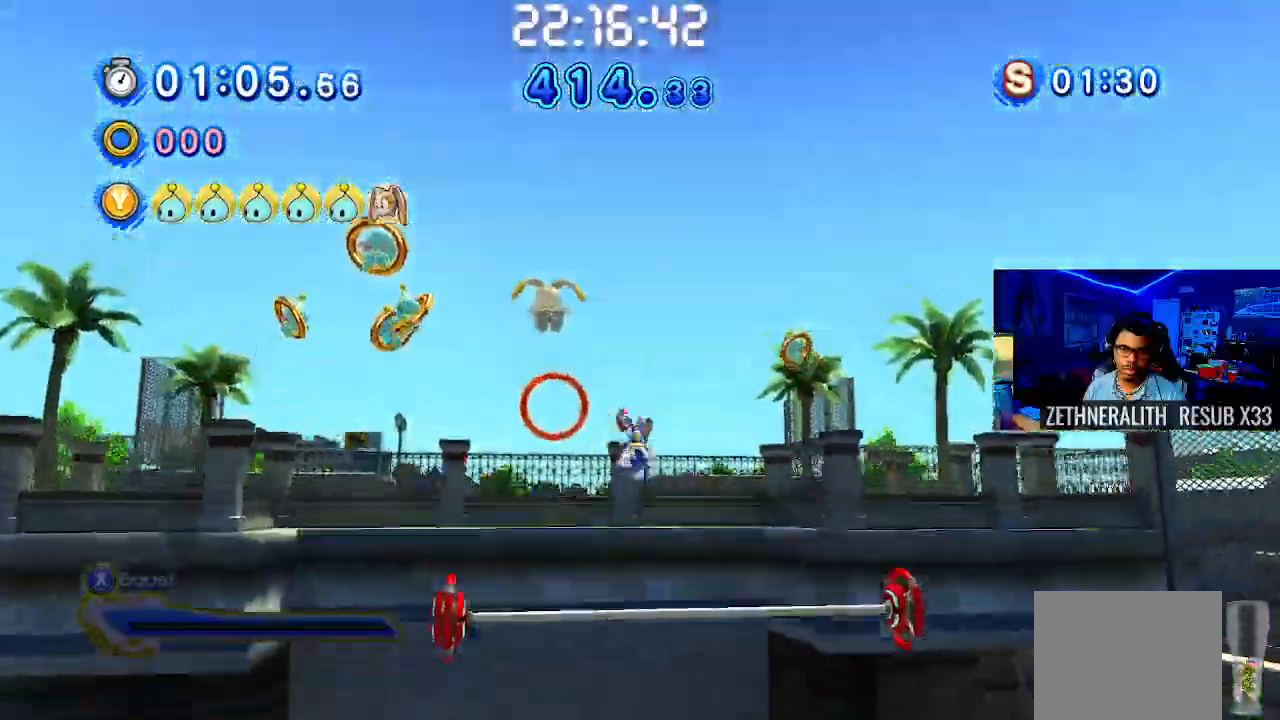
{"buttons": [], "left_stick": "up", "right_stick": "center", "events": [[83, "CROSS", "up"]]}
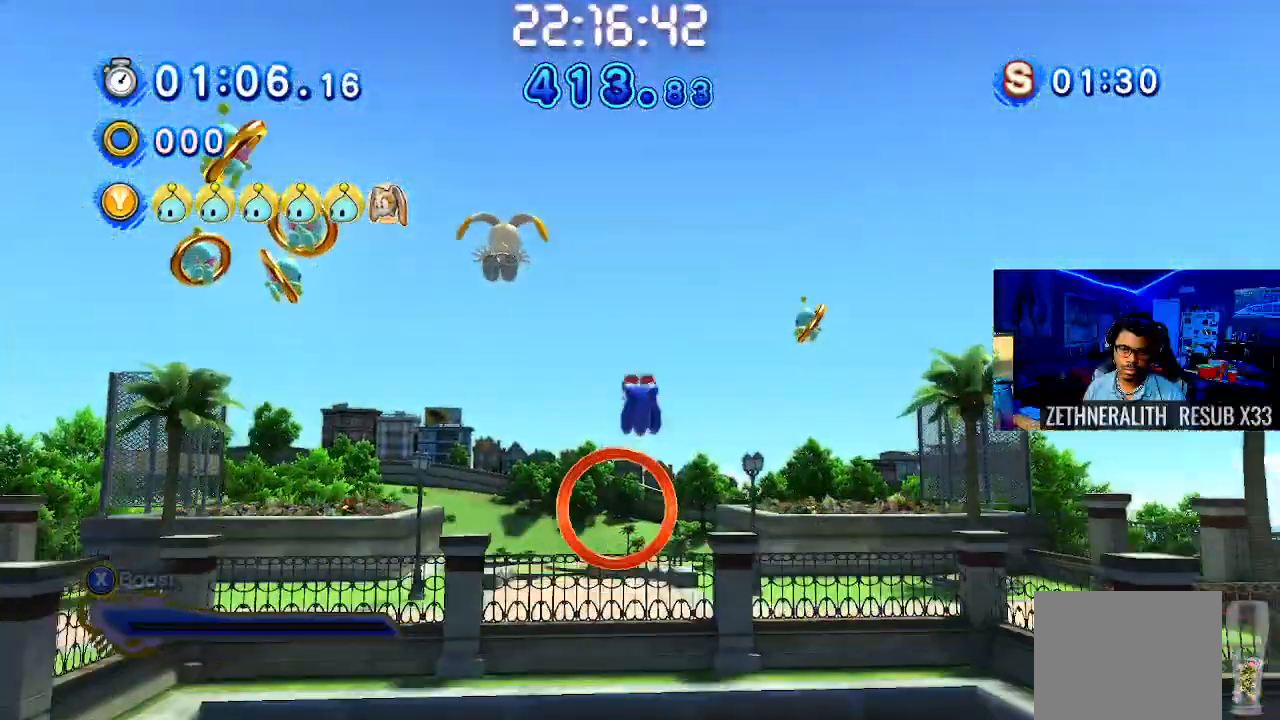
{"buttons": [], "left_stick": "up", "right_stick": "center", "events": []}
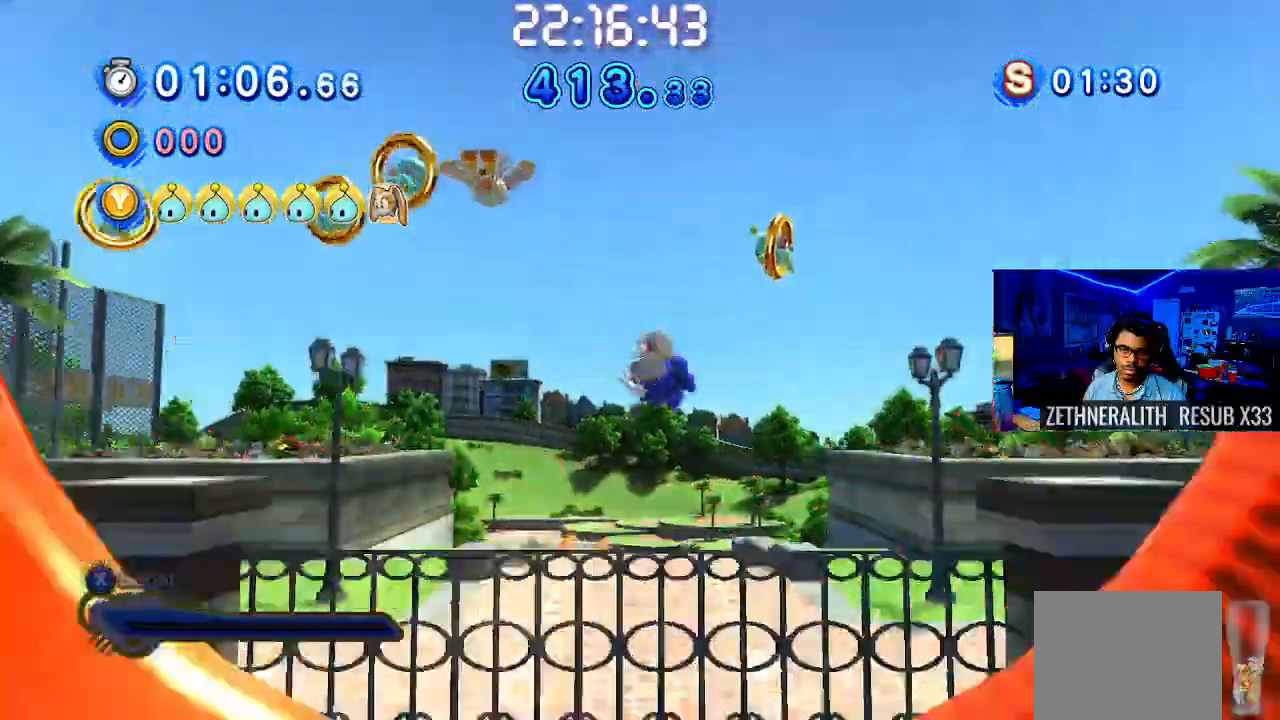
{"buttons": [], "left_stick": "up", "right_stick": "center", "events": []}
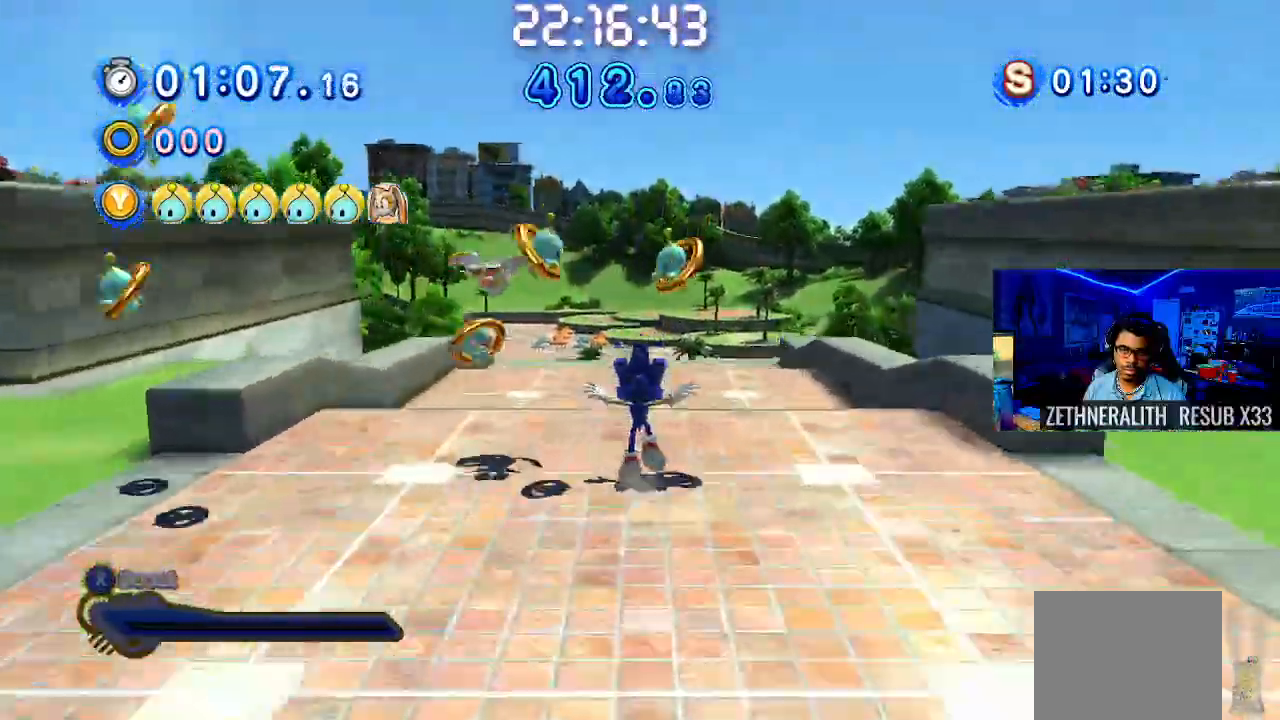
{"buttons": [], "left_stick": "up", "right_stick": "center", "events": []}
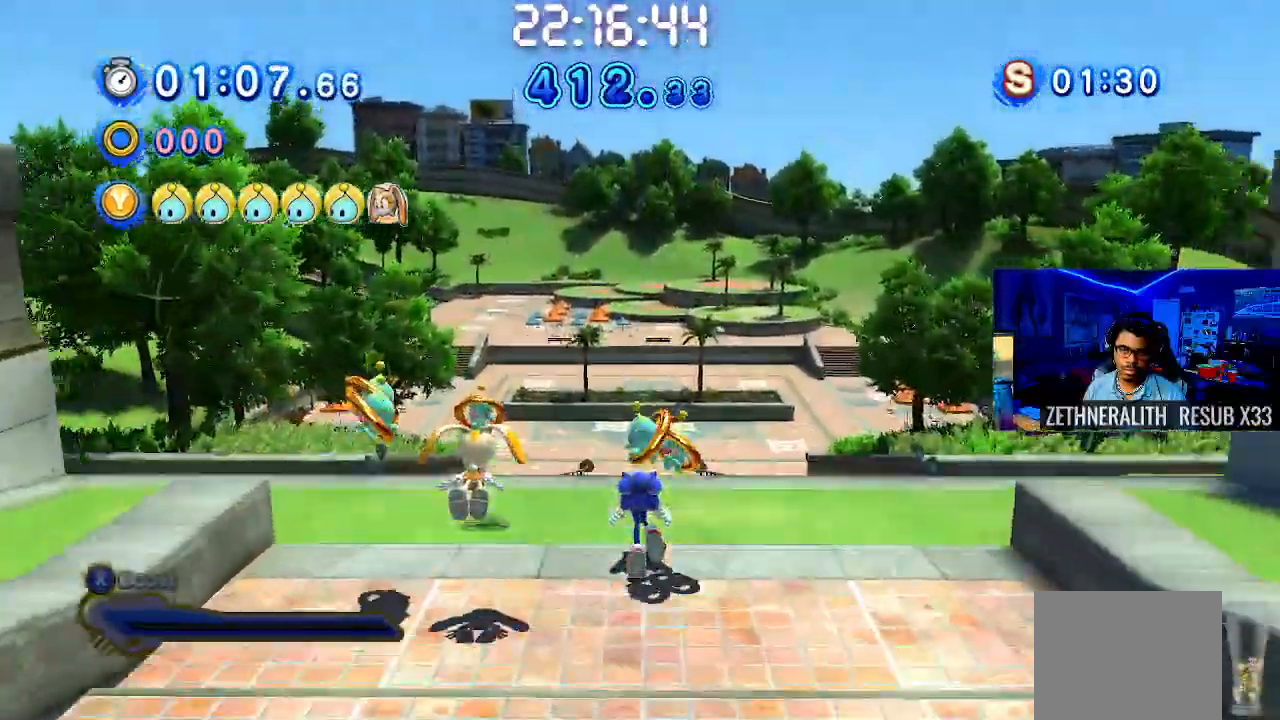
{"buttons": [], "left_stick": "up", "right_stick": "center", "events": [[67, "SELECT", "down"], [250, "SELECT", "up"]]}
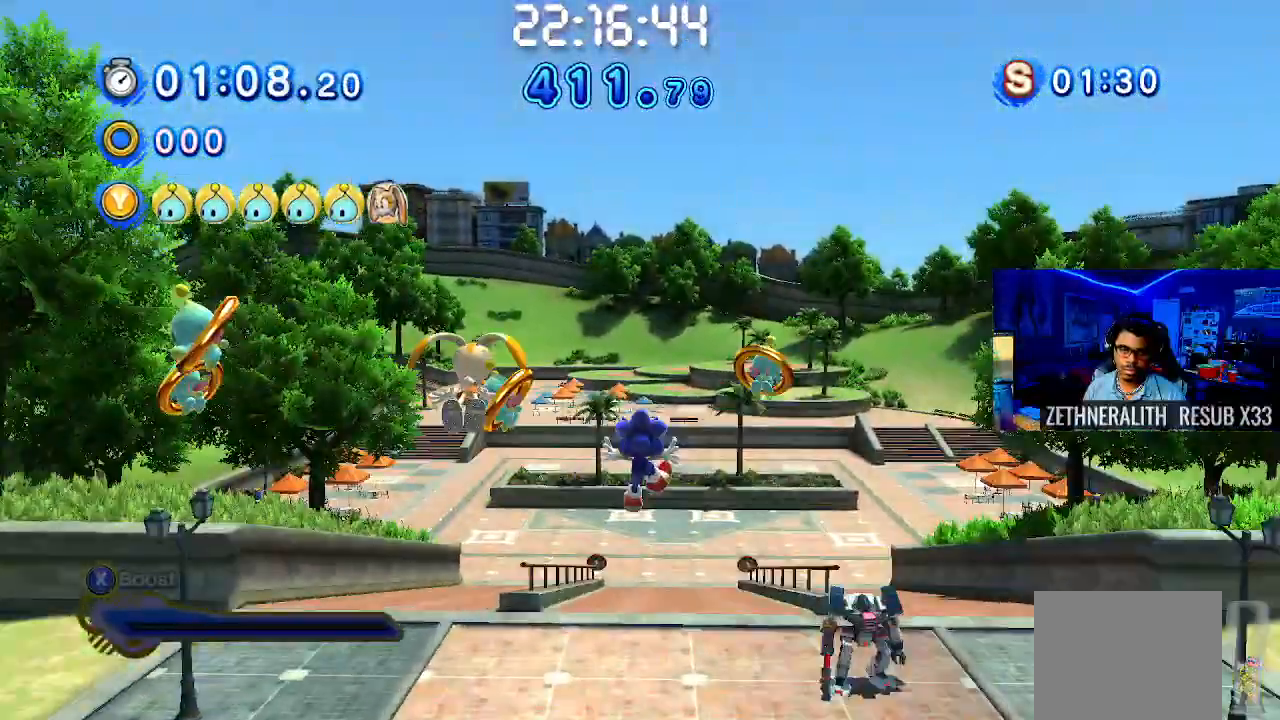
{"buttons": [], "left_stick": "up", "right_stick": "center", "events": [[83, "SELECT", "down"], [133, "SELECT", "up"]]}
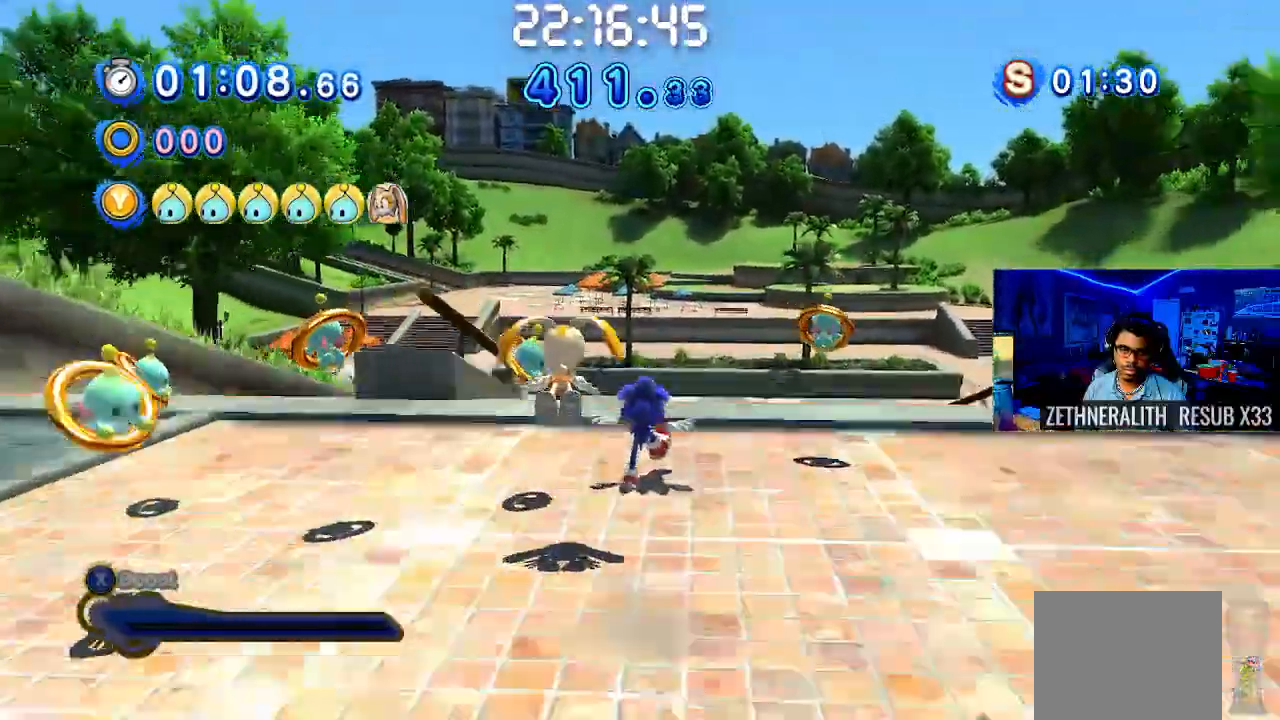
{"buttons": [], "left_stick": "up", "right_stick": "center", "events": []}
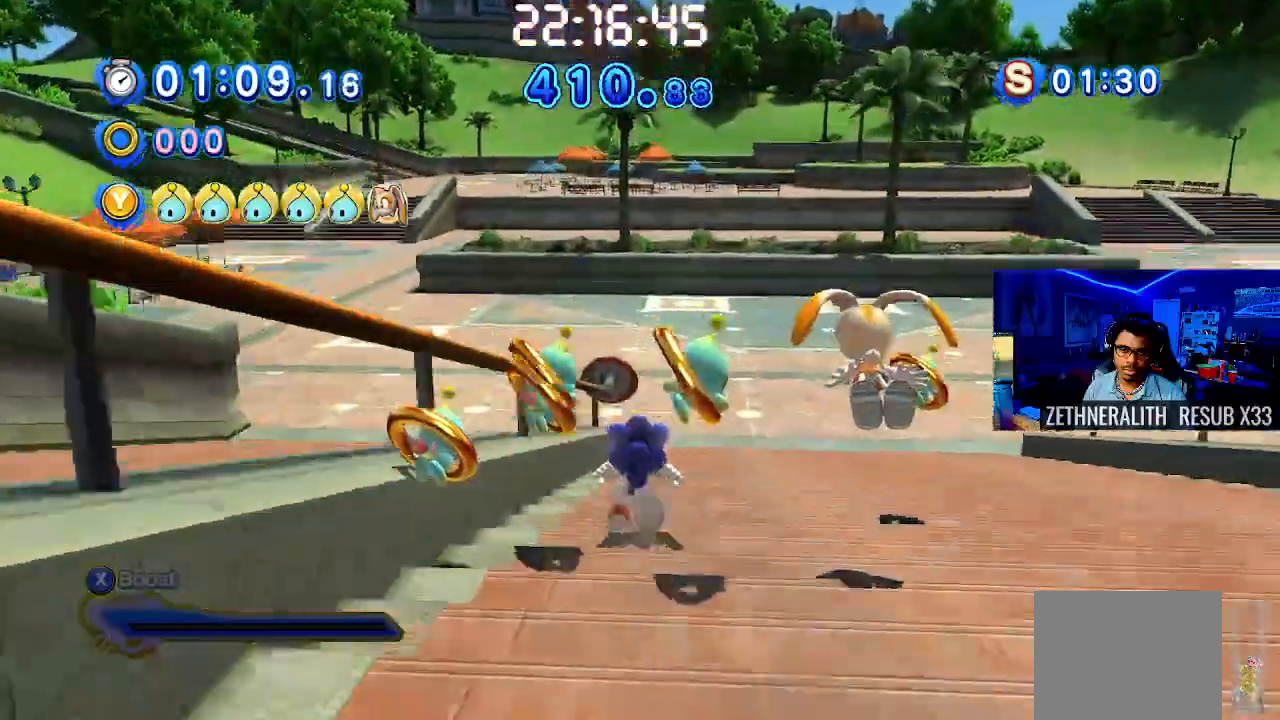
{"buttons": [], "left_stick": "up-left", "right_stick": "center", "events": [[100, "left_stick", "up-left"], [150, "CROSS", "down"], [333, "CROSS", "up"]]}
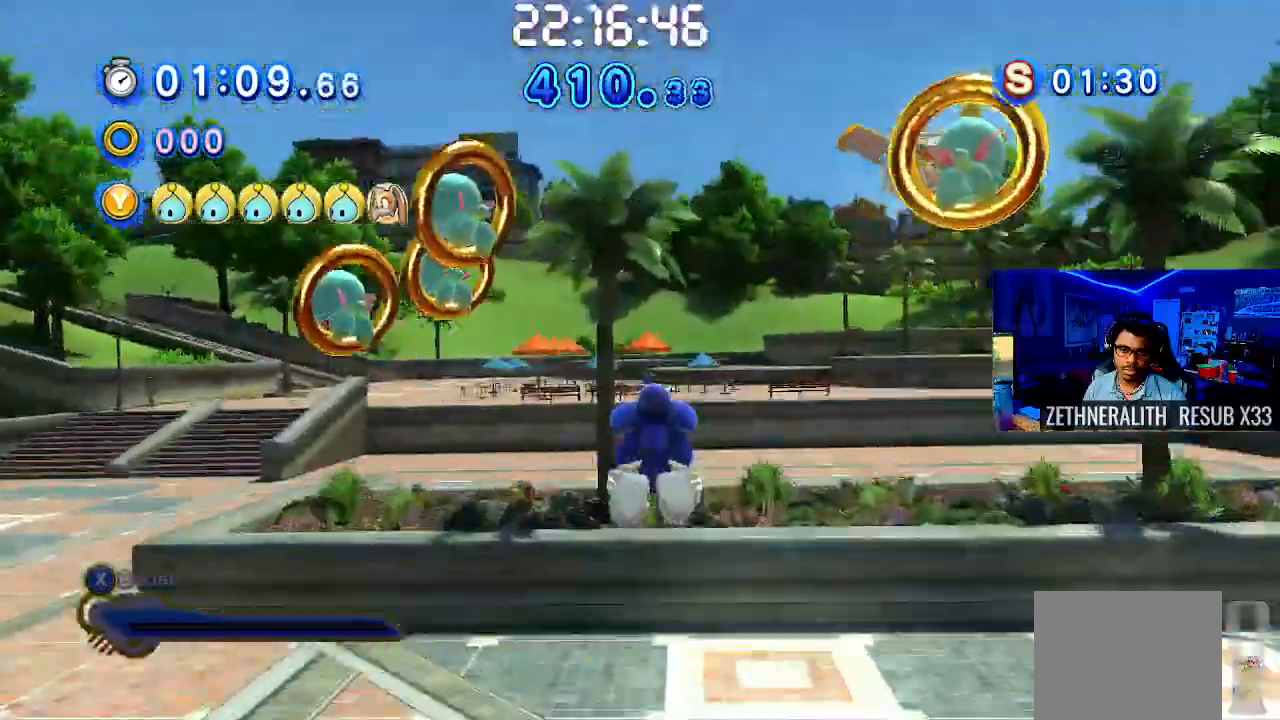
{"buttons": [], "left_stick": "up-left", "right_stick": "center", "events": []}
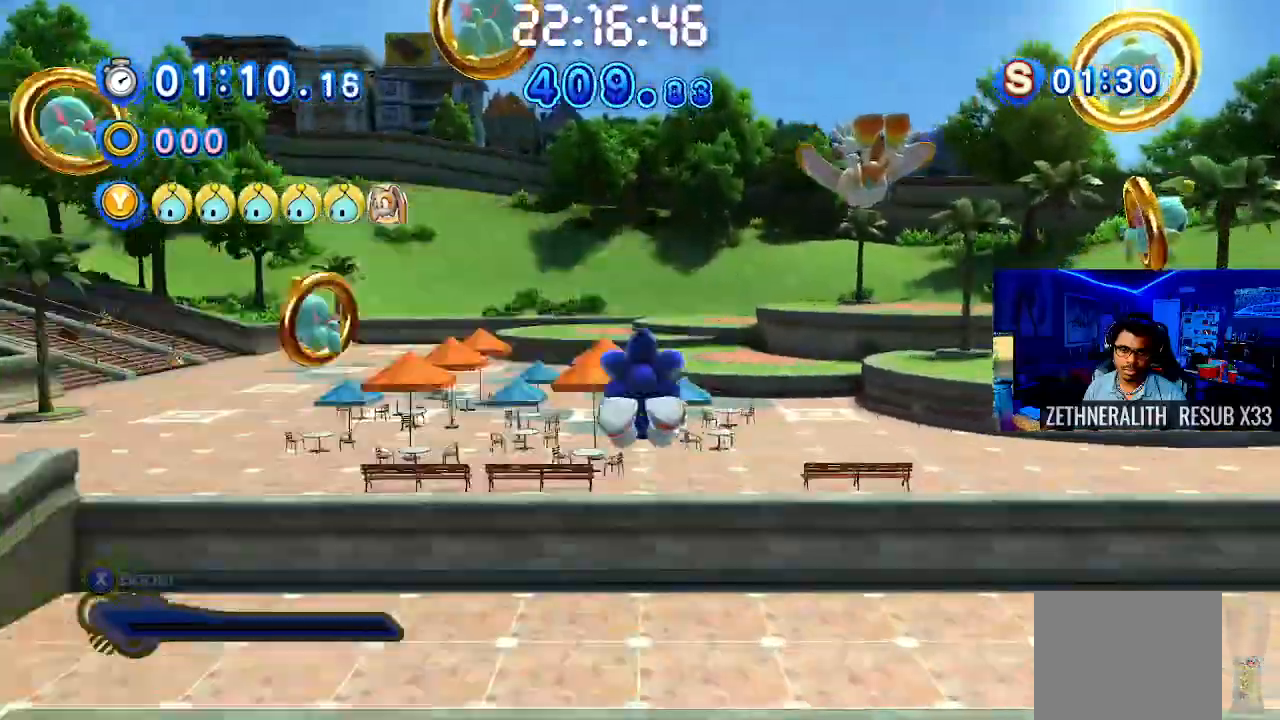
{"buttons": [], "left_stick": "up-left", "right_stick": "center", "events": []}
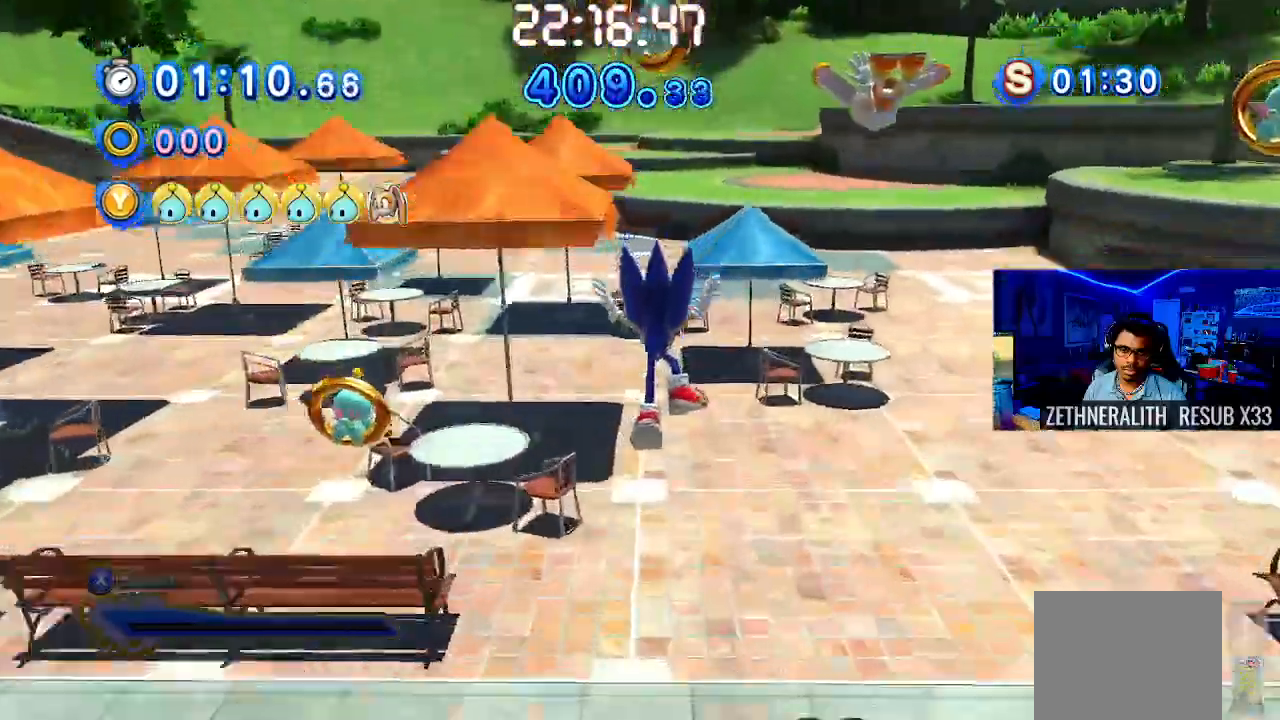
{"buttons": [], "left_stick": "down-right", "right_stick": "center", "events": [[483, "left_stick", "down-right"]]}
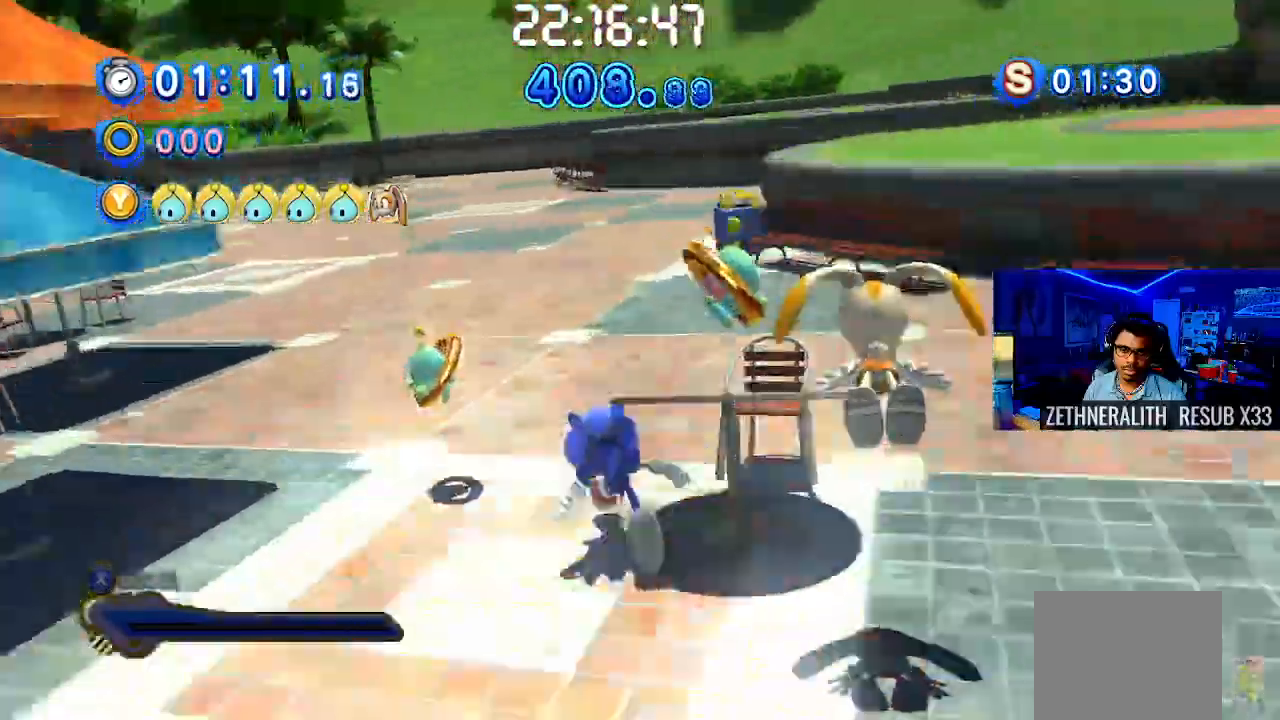
{"buttons": ["CROSS"], "left_stick": "down-right", "right_stick": "center", "events": [[450, "CROSS", "down"]]}
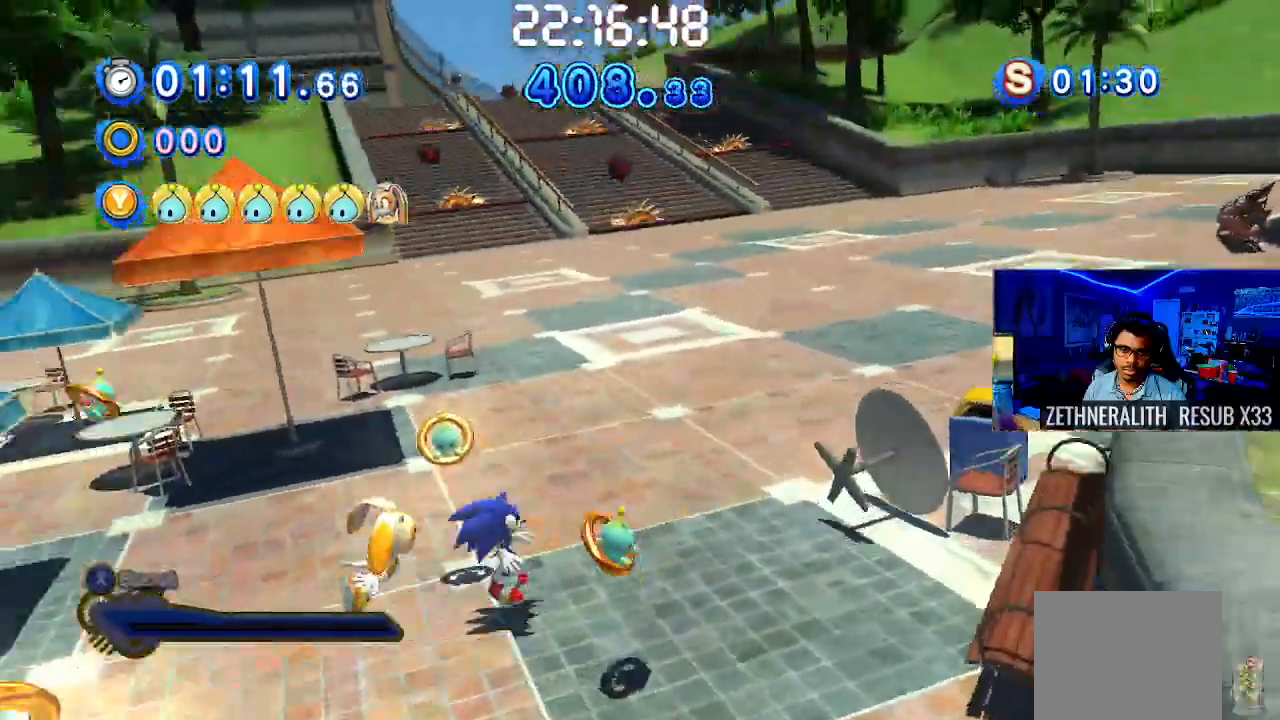
{"buttons": [], "left_stick": "up-right", "right_stick": "center", "events": [[200, "CROSS", "up"], [367, "CROSS", "down"], [450, "left_stick", "up-right"], [500, "CROSS", "up"]]}
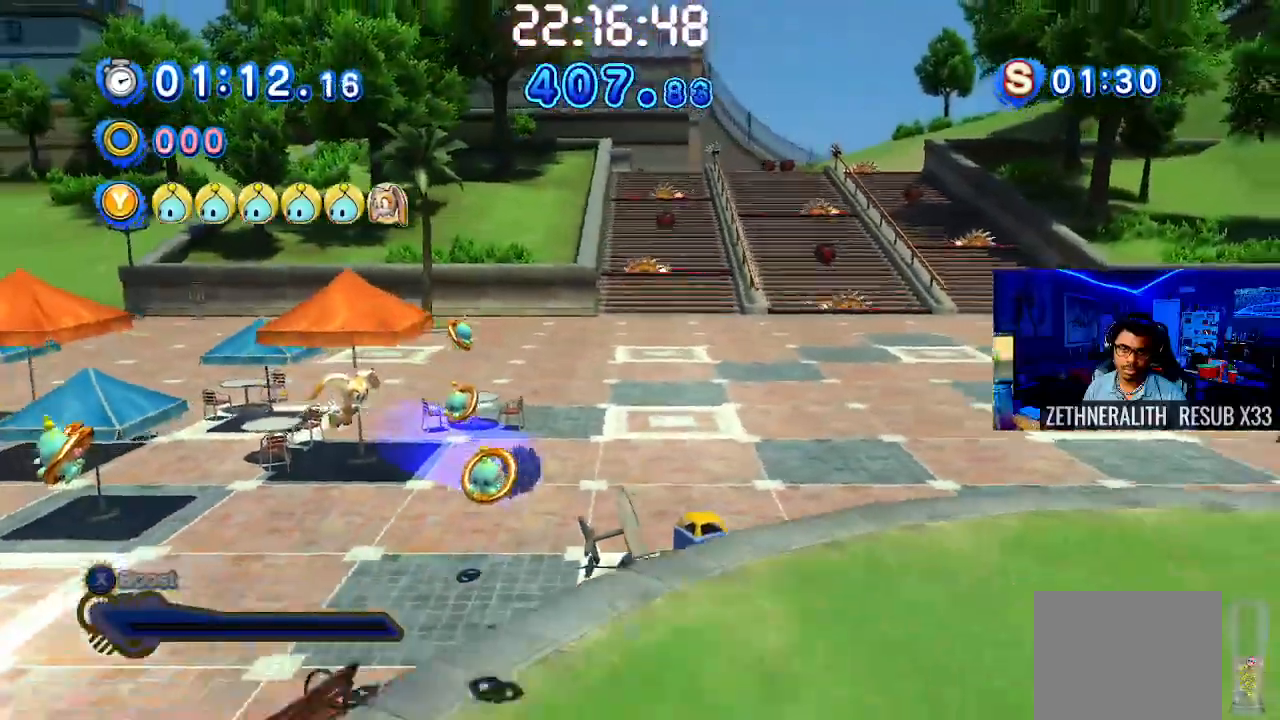
{"buttons": [], "left_stick": "up-right", "right_stick": "center", "events": []}
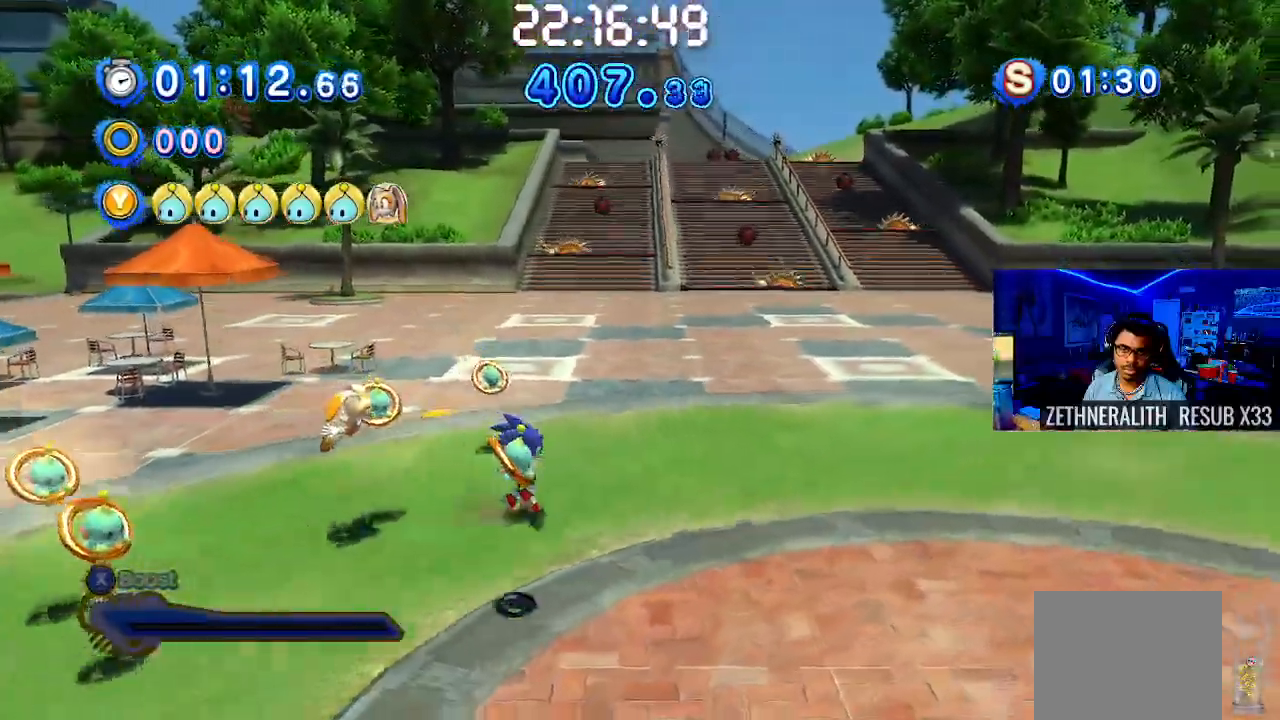
{"buttons": [], "left_stick": "up-right", "right_stick": "center", "events": []}
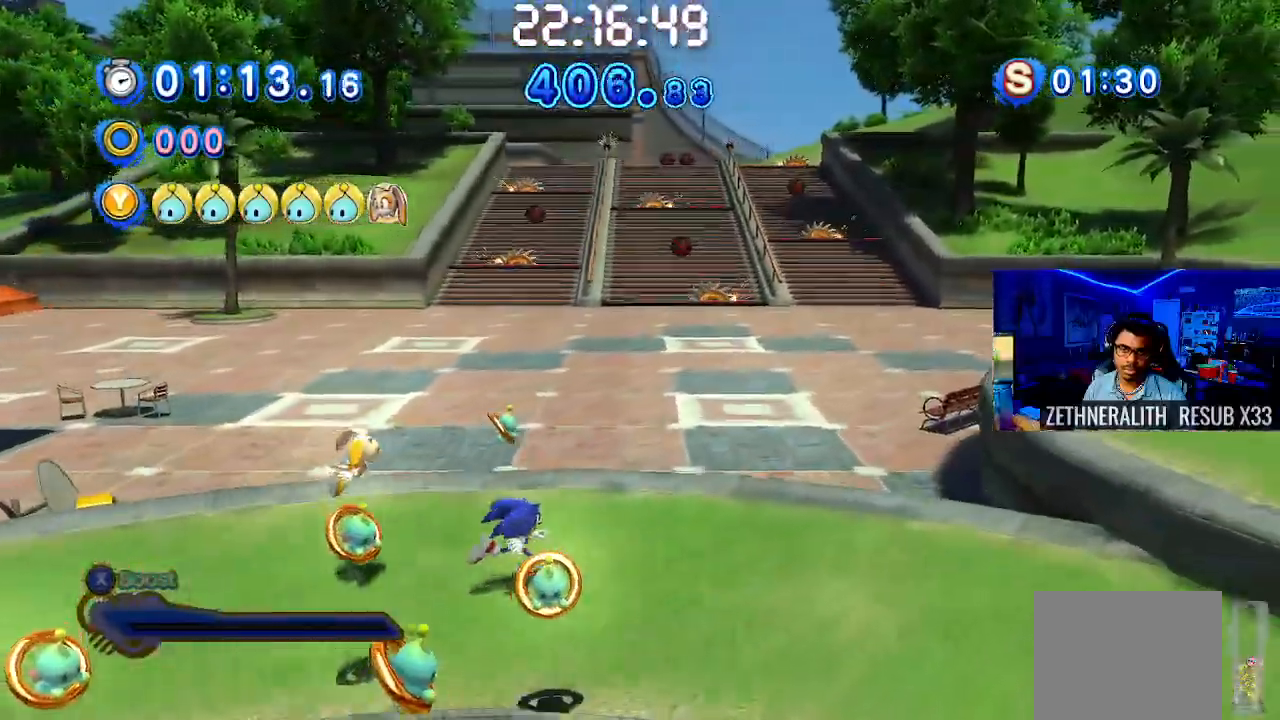
{"buttons": ["CROSS"], "left_stick": "up", "right_stick": "center", "events": [[167, "left_stick", "up"], [500, "CROSS", "down"]]}
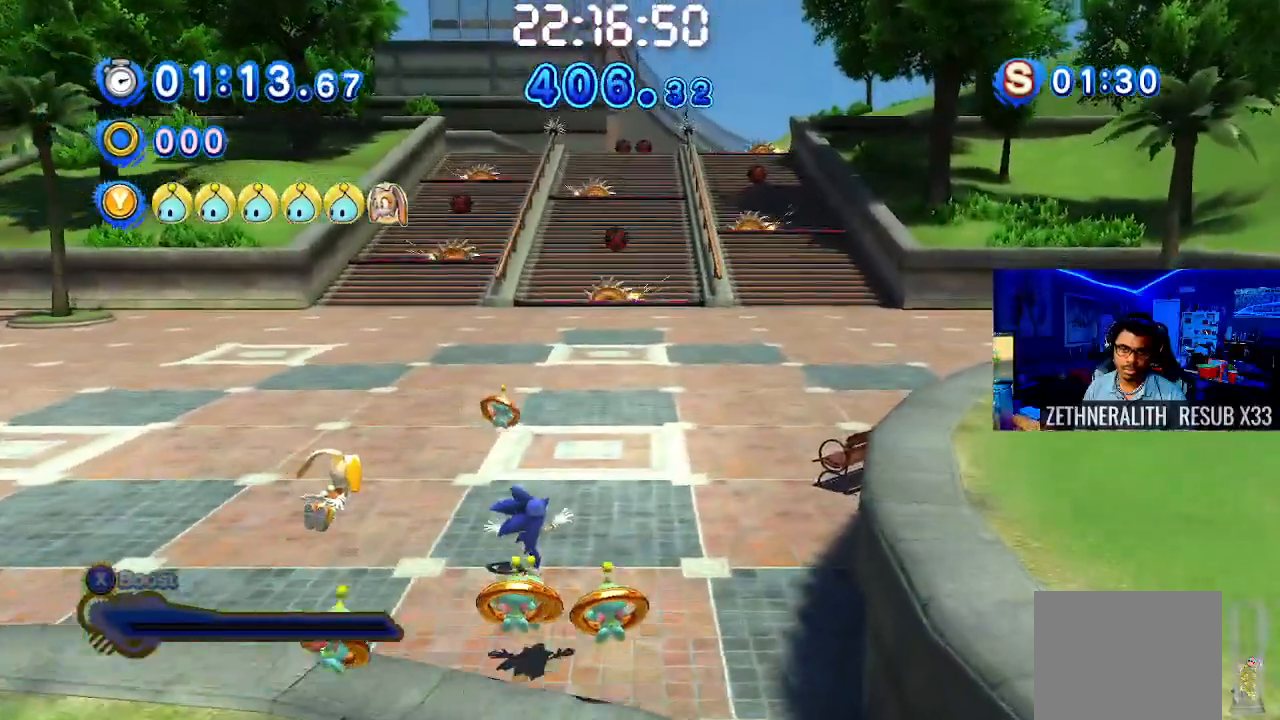
{"buttons": [], "left_stick": "up", "right_stick": "center", "events": [[267, "CROSS", "up"]]}
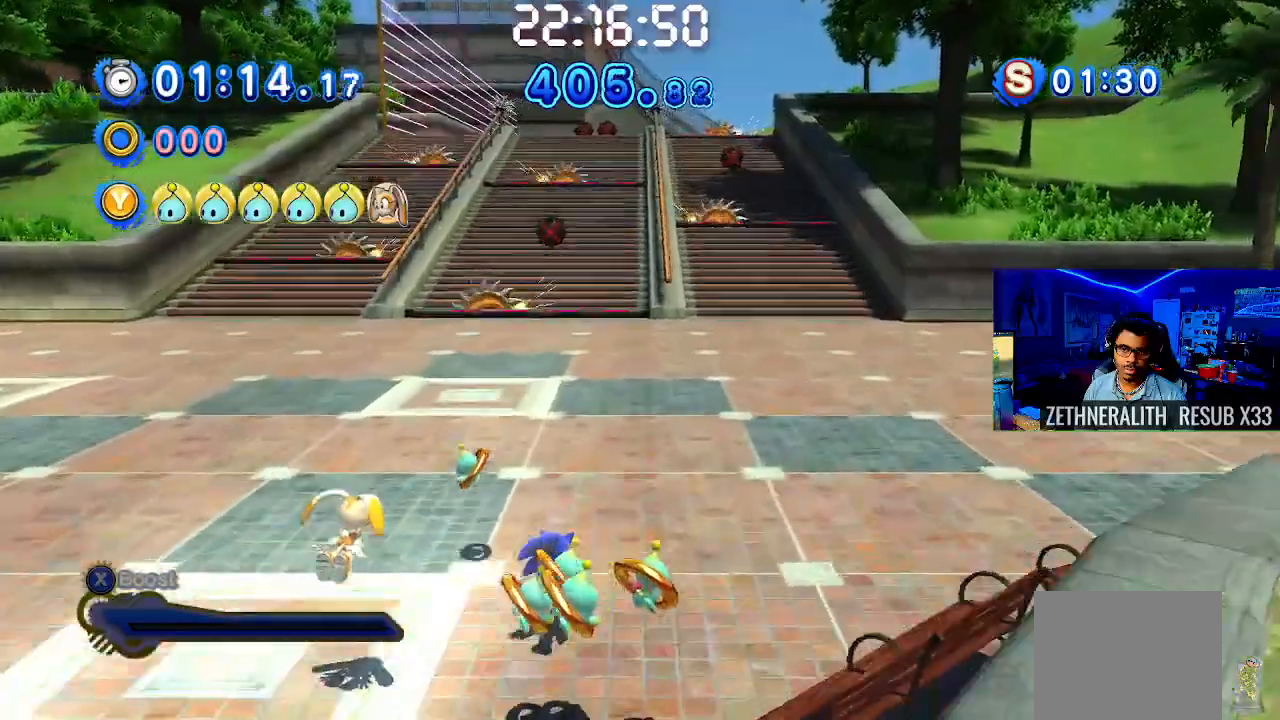
{"buttons": [], "left_stick": "up", "right_stick": "center", "events": []}
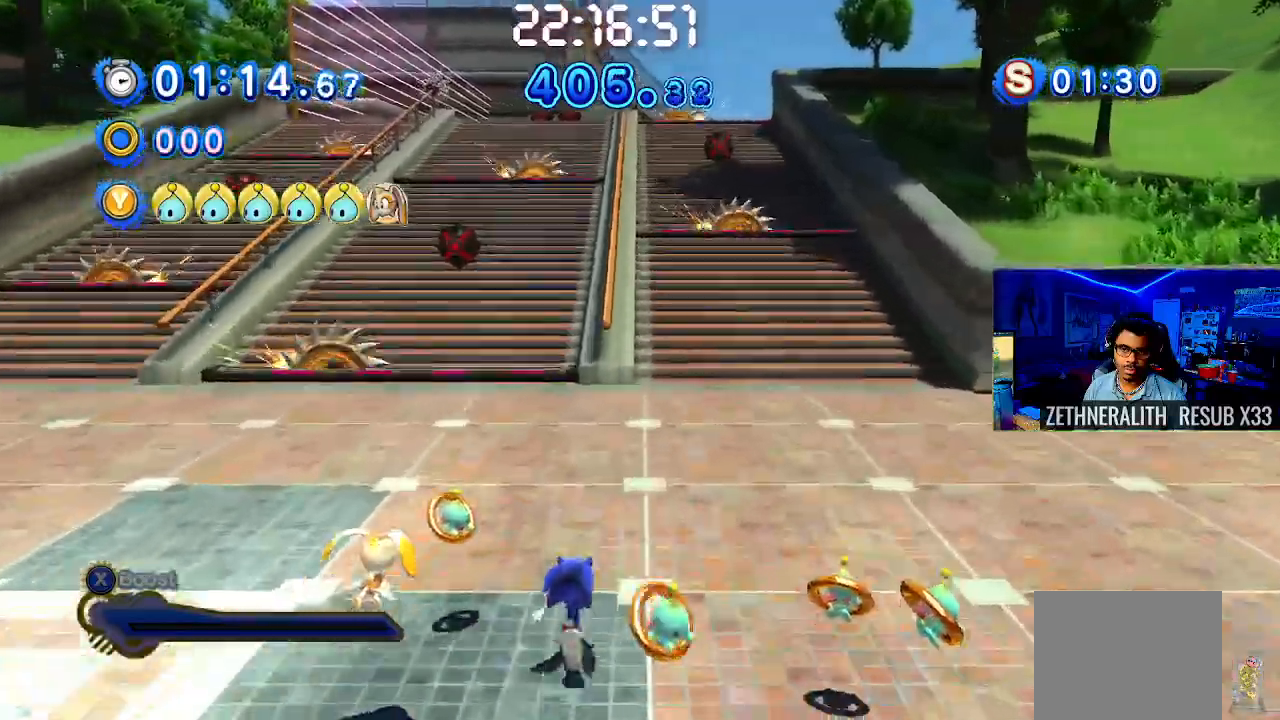
{"buttons": [], "left_stick": "up-right", "right_stick": "center", "events": [[117, "CROSS", "down"], [300, "left_stick", "up-right"], [450, "CROSS", "up"]]}
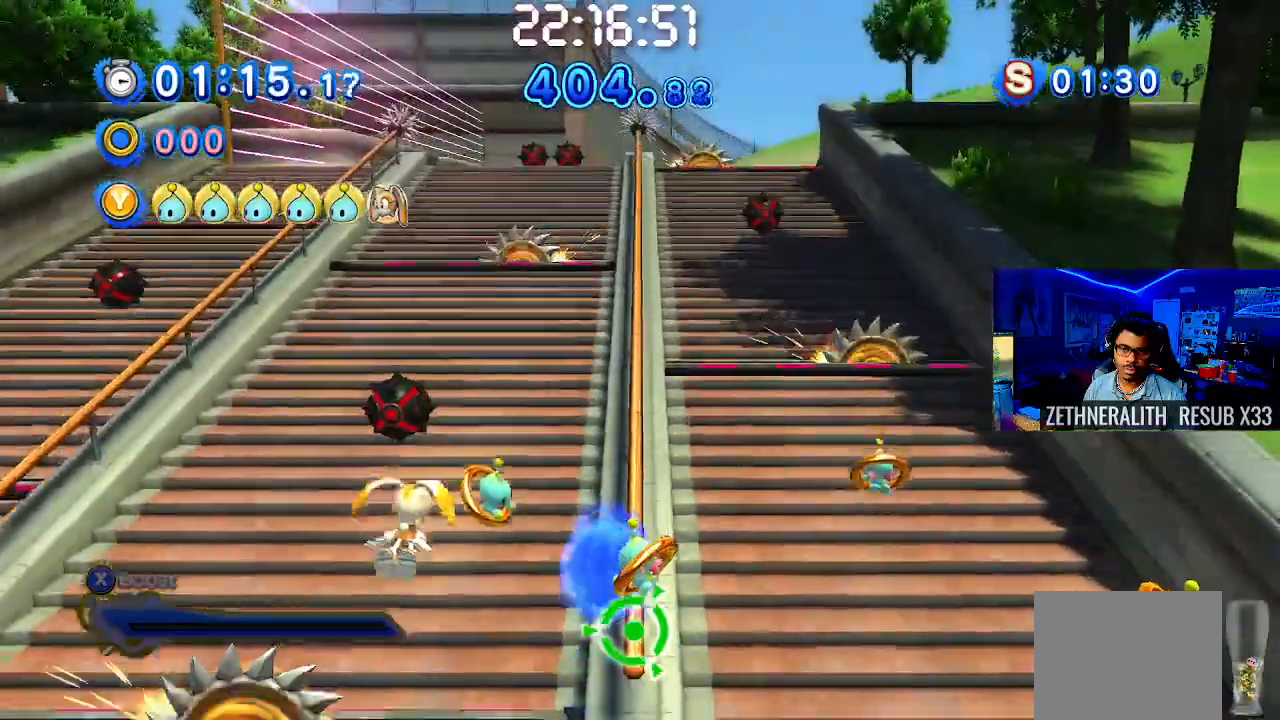
{"buttons": [], "left_stick": "up", "right_stick": "center", "events": [[67, "left_stick", "up"], [167, "CROSS", "down"], [450, "CROSS", "up"]]}